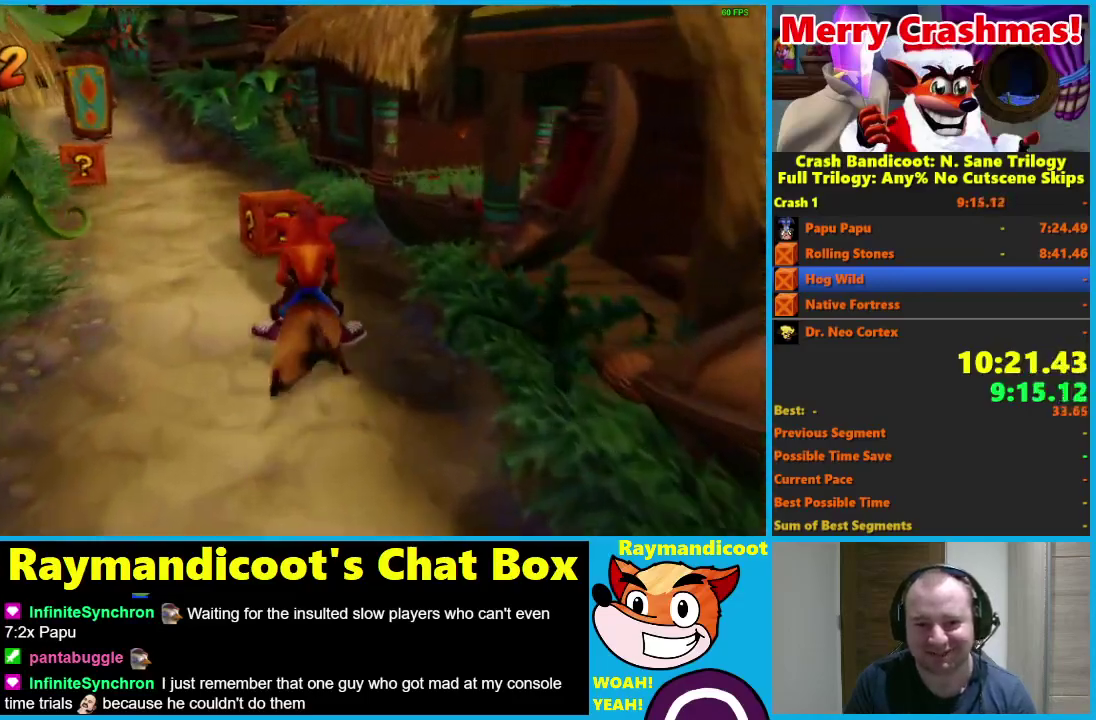
Gameplay with a controller (Xbox layout); each line is a JSON object with the inputs held at the frame after it. "events" lists button and stick changes between this image and that frame as [ms after this image, input, new state], when the widget could be followed in between.
{"buttons": [], "left_stick": "left", "right_stick": "center"}
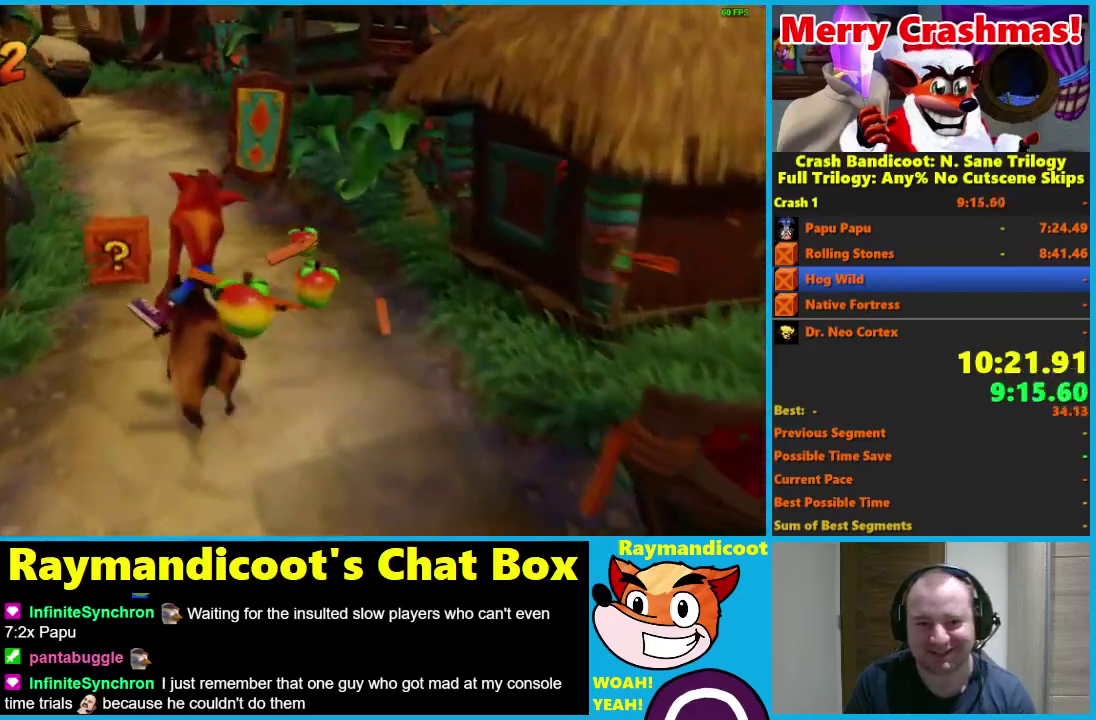
{"buttons": [], "left_stick": "right", "right_stick": "center", "events": [[17, "left_stick", "center"], [67, "left_stick", "right"]]}
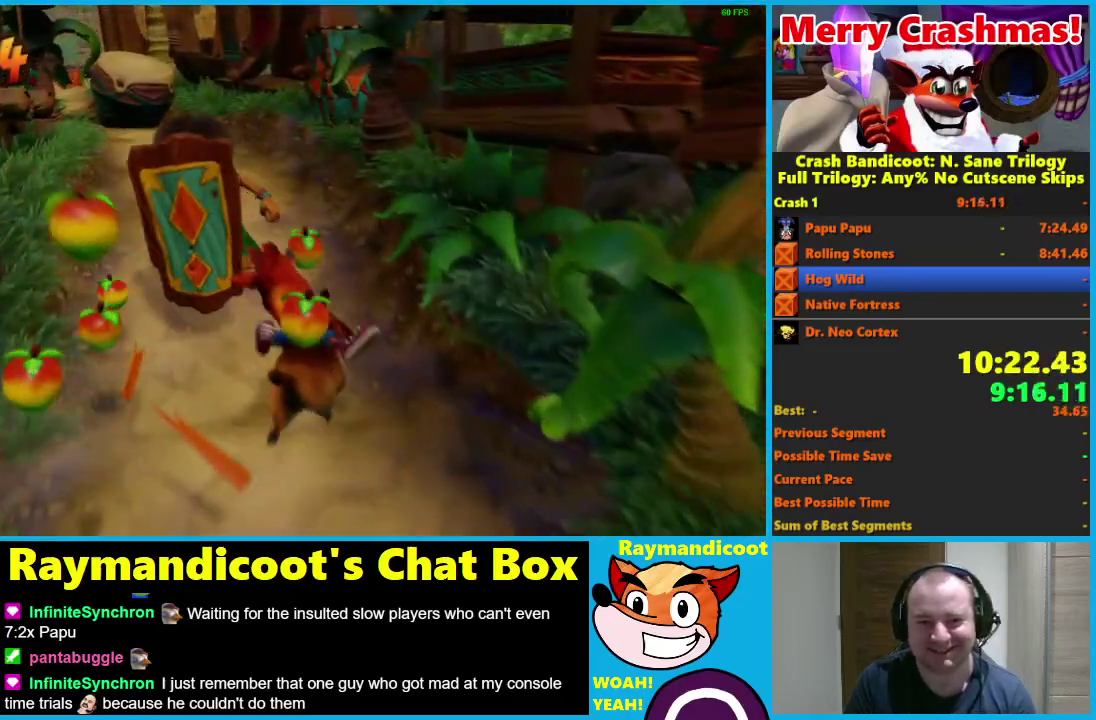
{"buttons": ["A"], "left_stick": "left", "right_stick": "center", "events": [[83, "left_stick", "left"], [217, "left_stick", "center"], [367, "left_stick", "left"], [400, "A", "down"]]}
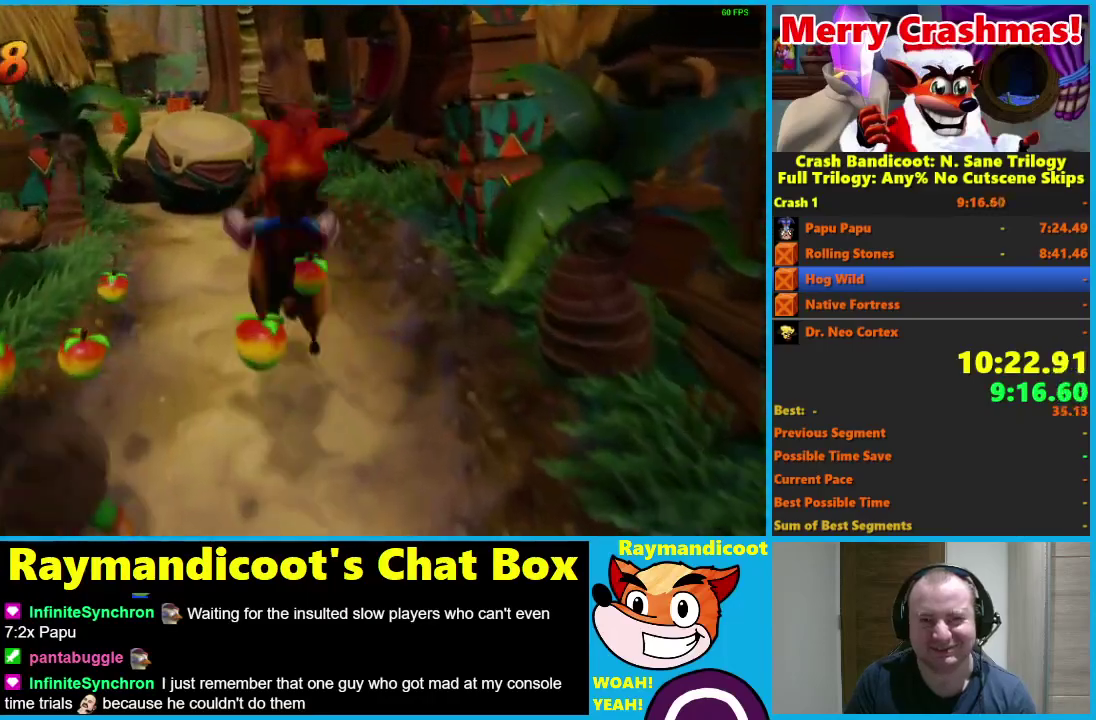
{"buttons": ["A"], "left_stick": "left", "right_stick": "center", "events": [[67, "left_stick", "center"], [200, "left_stick", "left"], [350, "left_stick", "center"], [467, "left_stick", "left"]]}
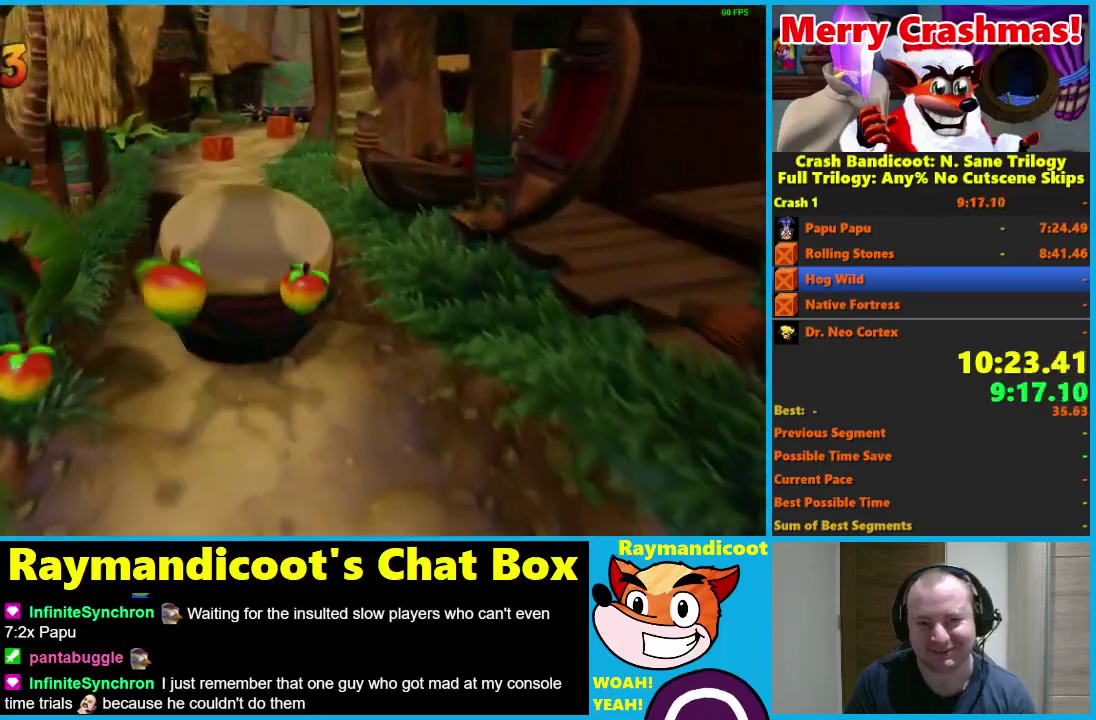
{"buttons": ["A"], "left_stick": "left", "right_stick": "center", "events": [[133, "left_stick", "center"], [500, "left_stick", "left"]]}
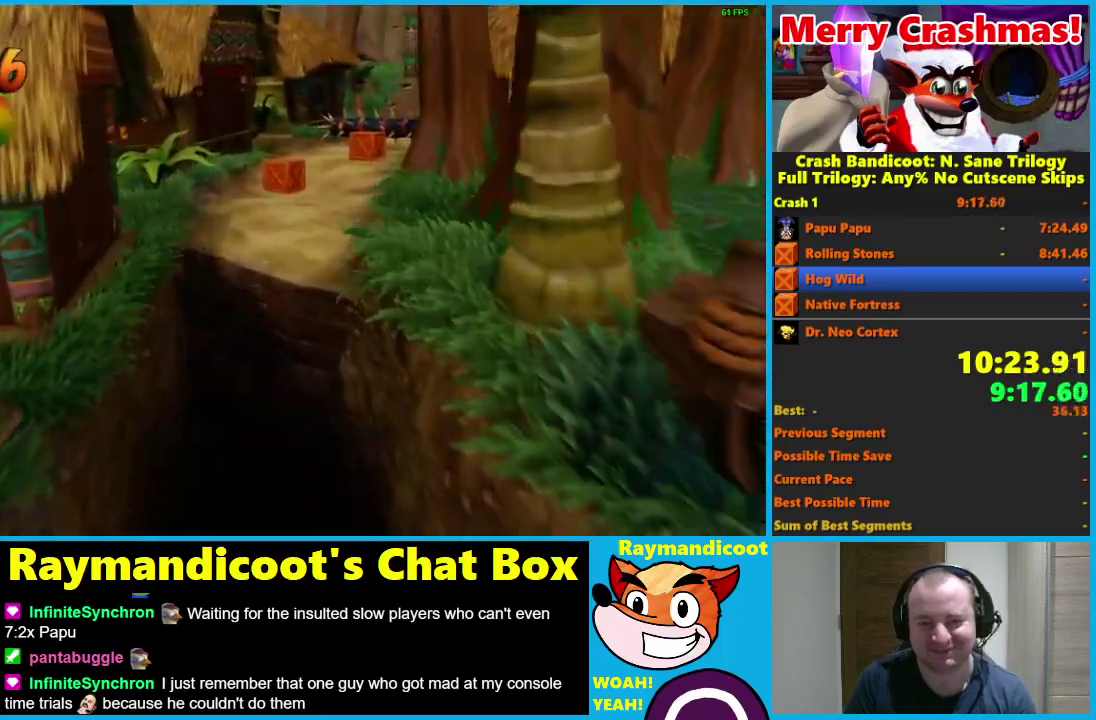
{"buttons": [], "left_stick": "center", "right_stick": "center", "events": [[150, "left_stick", "center"], [300, "A", "up"]]}
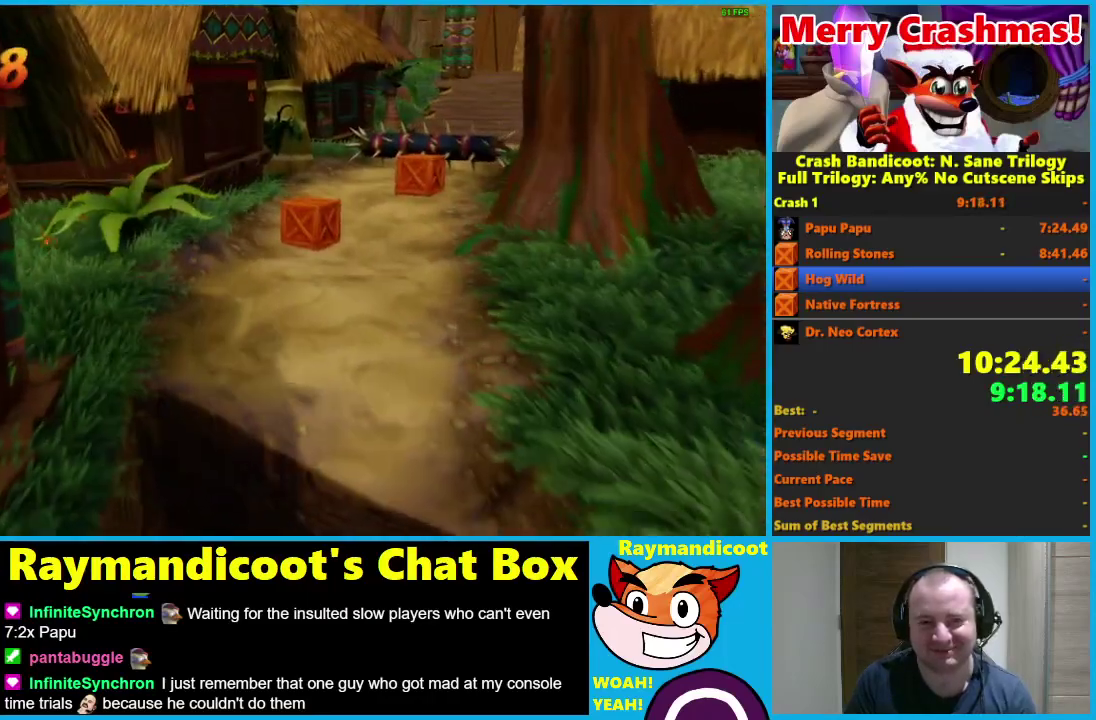
{"buttons": [], "left_stick": "right", "right_stick": "center", "events": [[300, "left_stick", "right"]]}
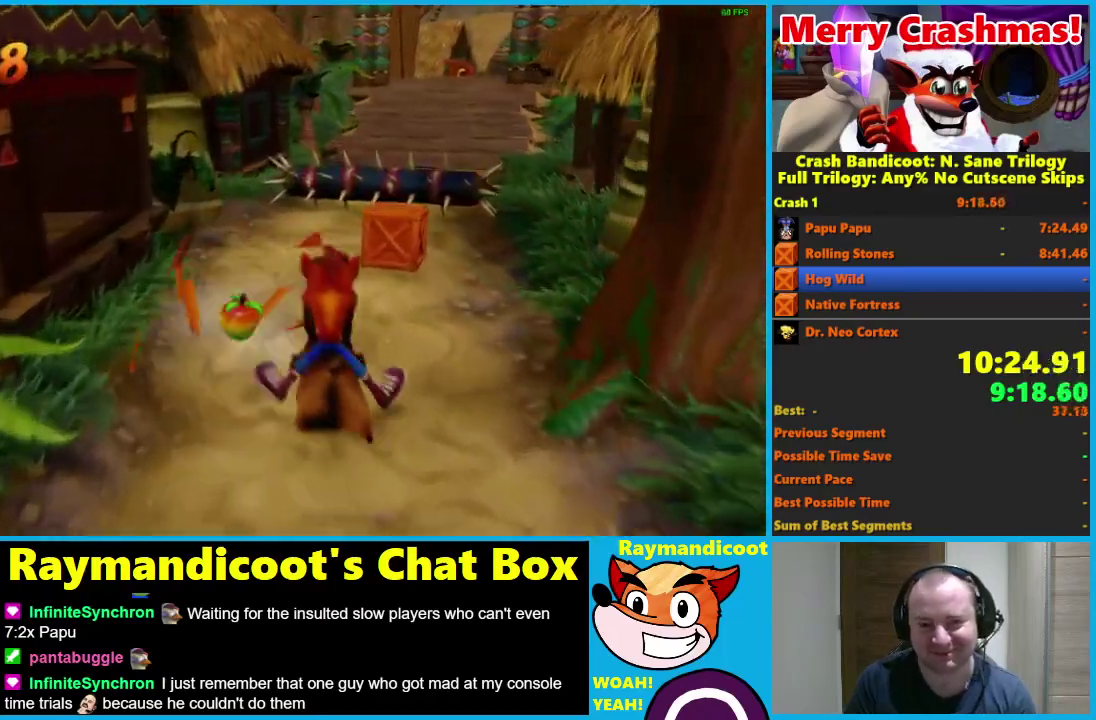
{"buttons": ["A"], "left_stick": "left", "right_stick": "center", "events": [[200, "A", "down"], [233, "left_stick", "left"]]}
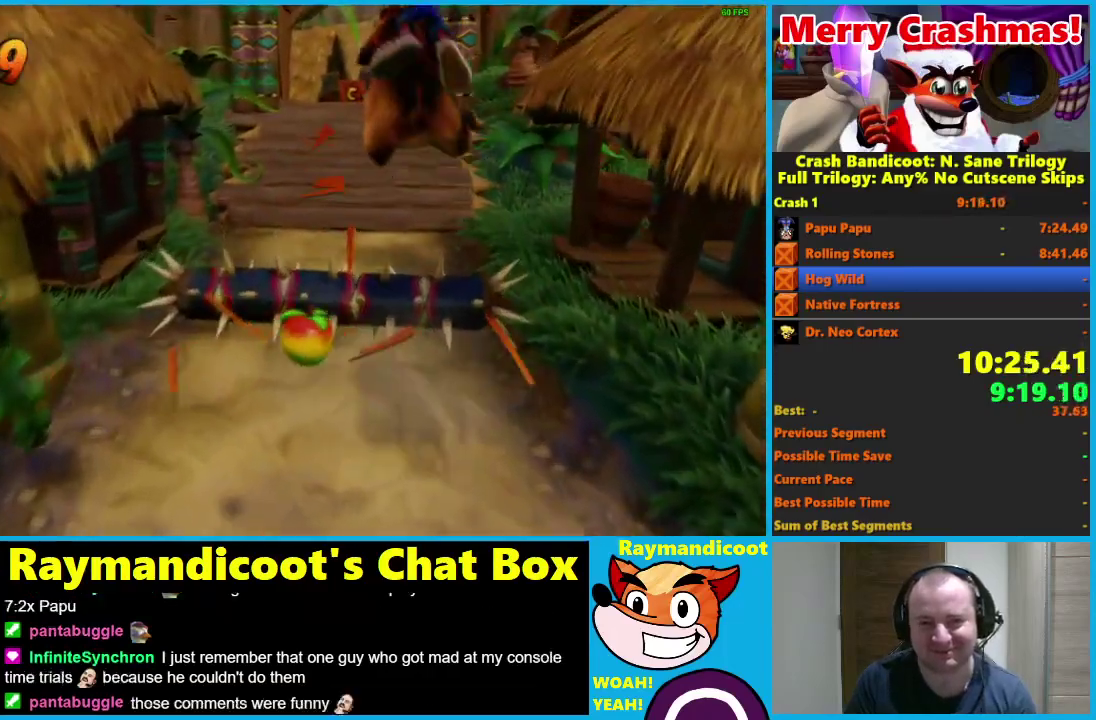
{"buttons": [], "left_stick": "center", "right_stick": "center", "events": [[17, "left_stick", "center"], [400, "A", "up"]]}
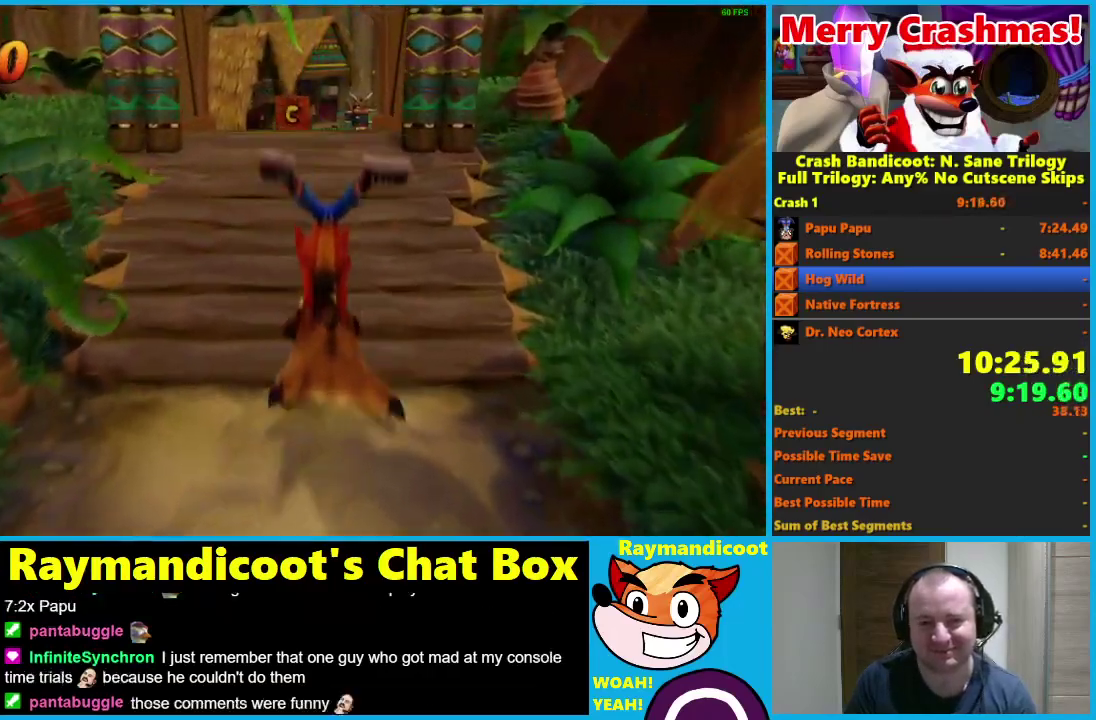
{"buttons": [], "left_stick": "center", "right_stick": "center", "events": [[33, "A", "down"], [500, "A", "up"]]}
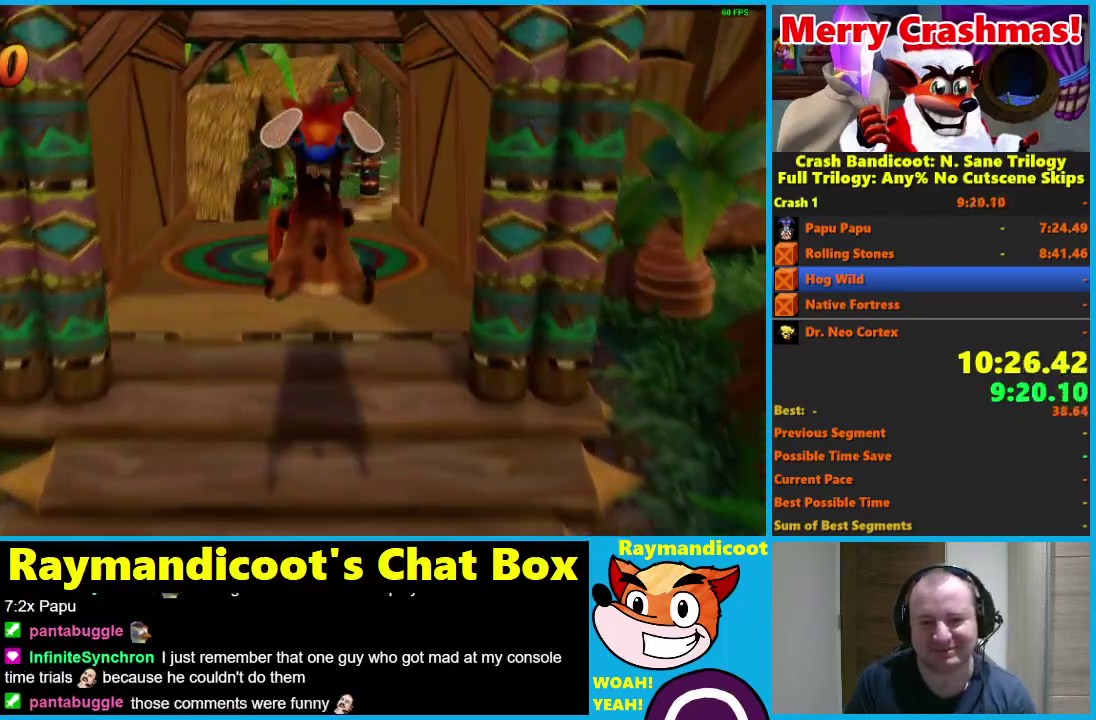
{"buttons": ["A"], "left_stick": "right", "right_stick": "center", "events": [[383, "A", "down"], [450, "left_stick", "right"]]}
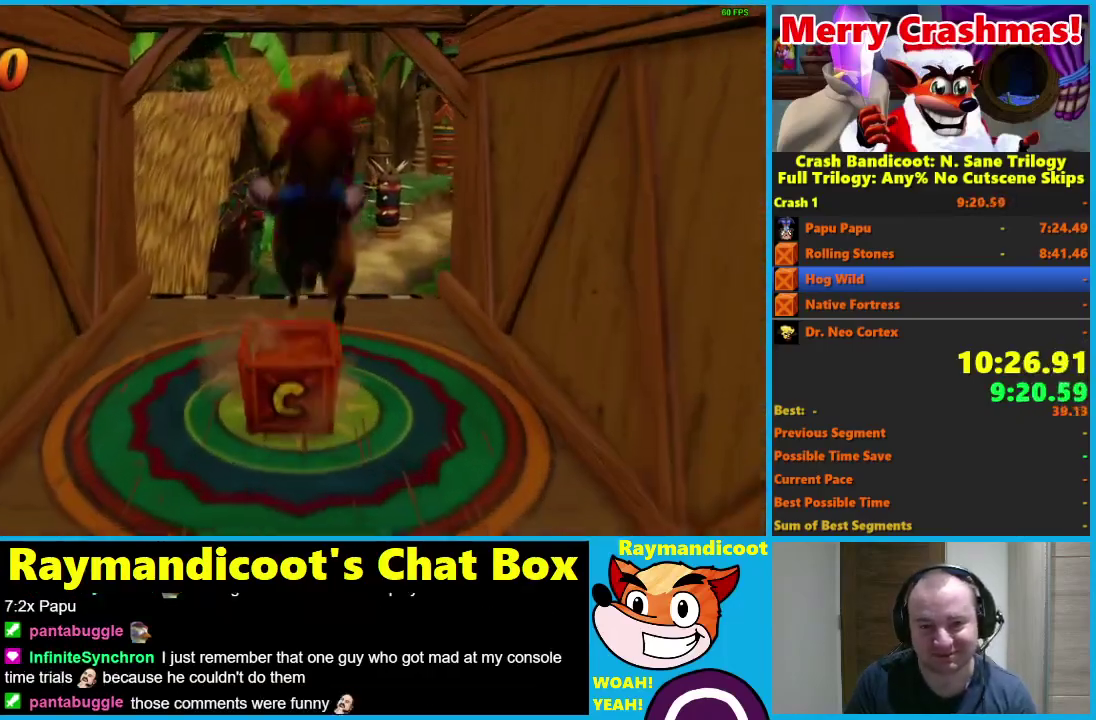
{"buttons": ["A"], "left_stick": "right", "right_stick": "center", "events": []}
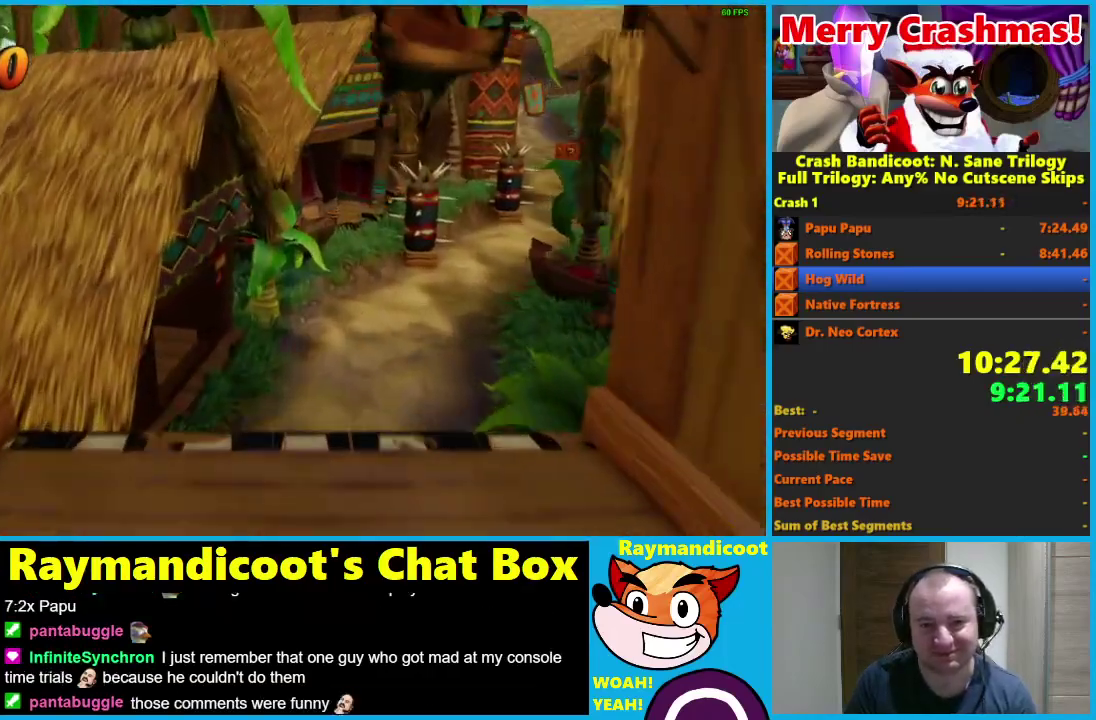
{"buttons": ["A"], "left_stick": "right", "right_stick": "center", "events": [[317, "A", "up"], [417, "A", "down"]]}
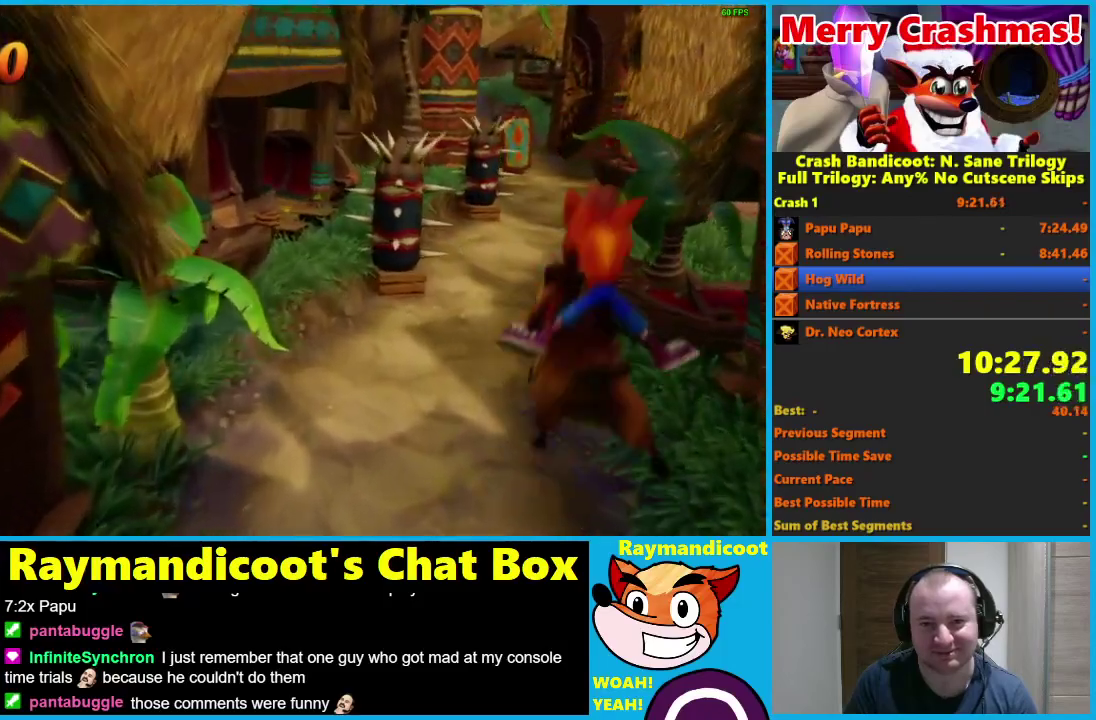
{"buttons": ["A"], "left_stick": "right", "right_stick": "center", "events": []}
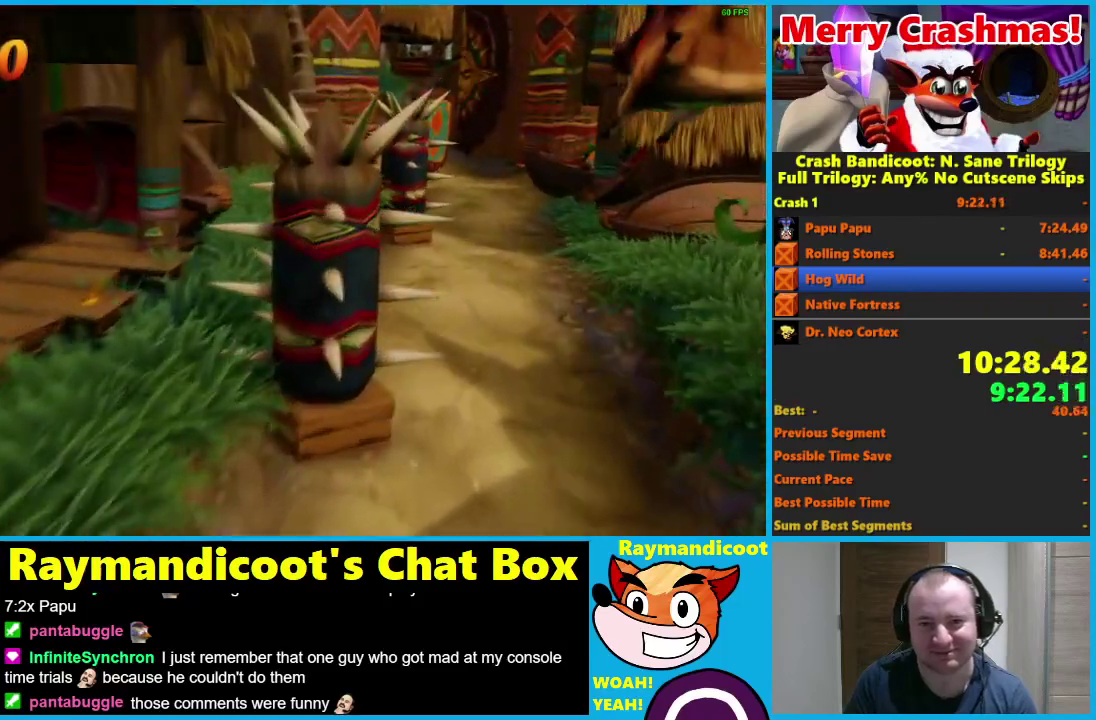
{"buttons": ["A"], "left_stick": "right", "right_stick": "center", "events": [[117, "A", "up"], [250, "A", "down"]]}
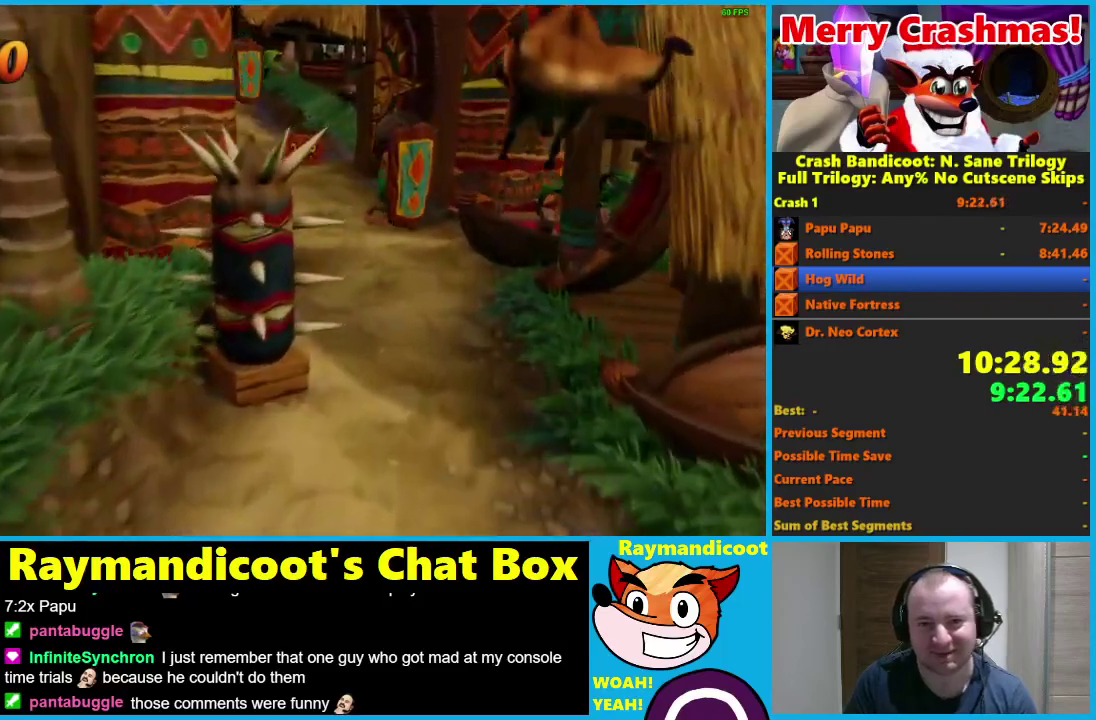
{"buttons": [], "left_stick": "right", "right_stick": "center", "events": [[283, "A", "up"]]}
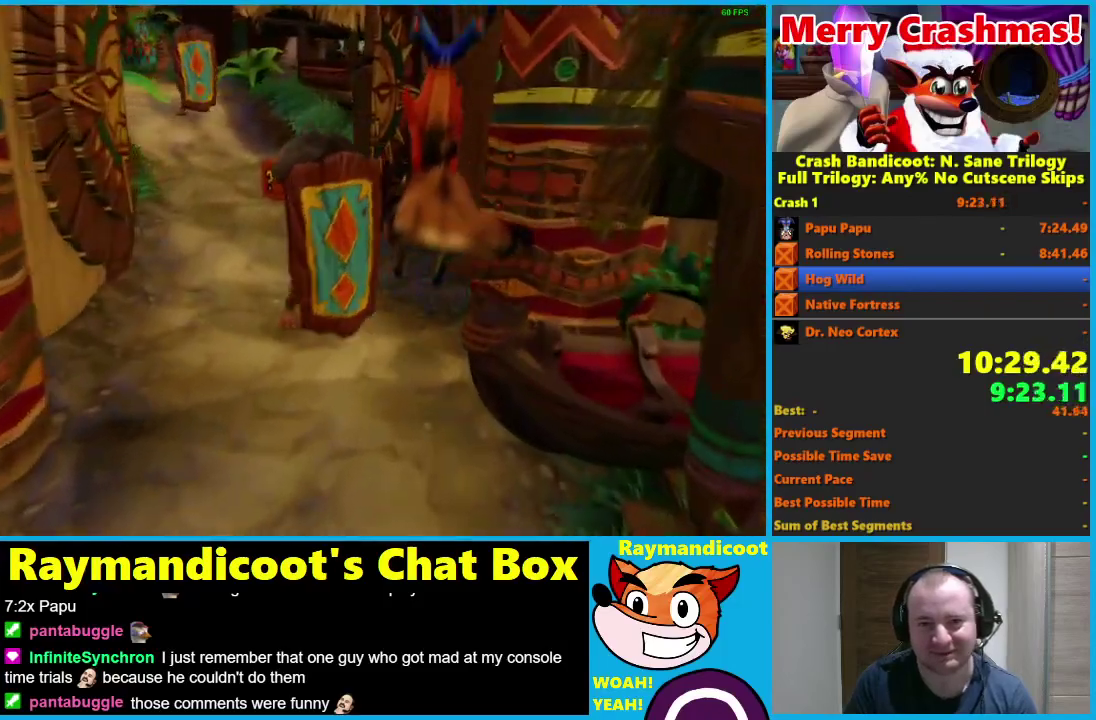
{"buttons": [], "left_stick": "left", "right_stick": "center", "events": [[150, "left_stick", "left"], [300, "left_stick", "center"], [500, "left_stick", "left"]]}
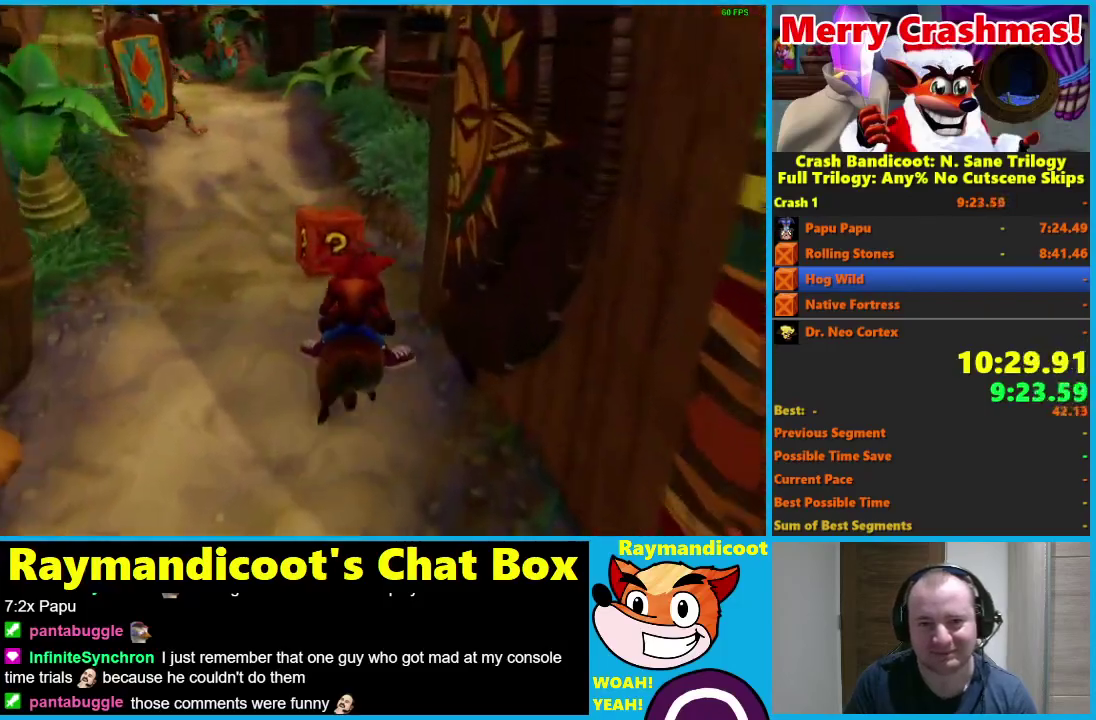
{"buttons": [], "left_stick": "left", "right_stick": "center", "events": [[217, "A", "down"], [300, "A", "up"]]}
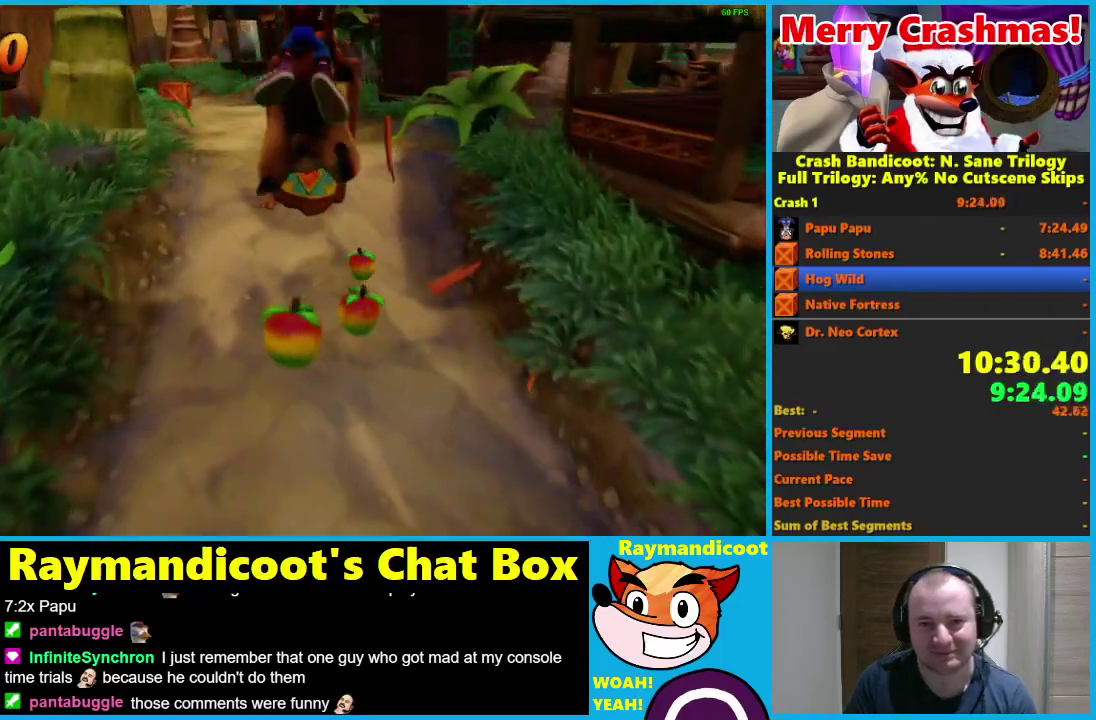
{"buttons": ["A"], "left_stick": "center", "right_stick": "center", "events": [[267, "A", "down"], [317, "left_stick", "center"]]}
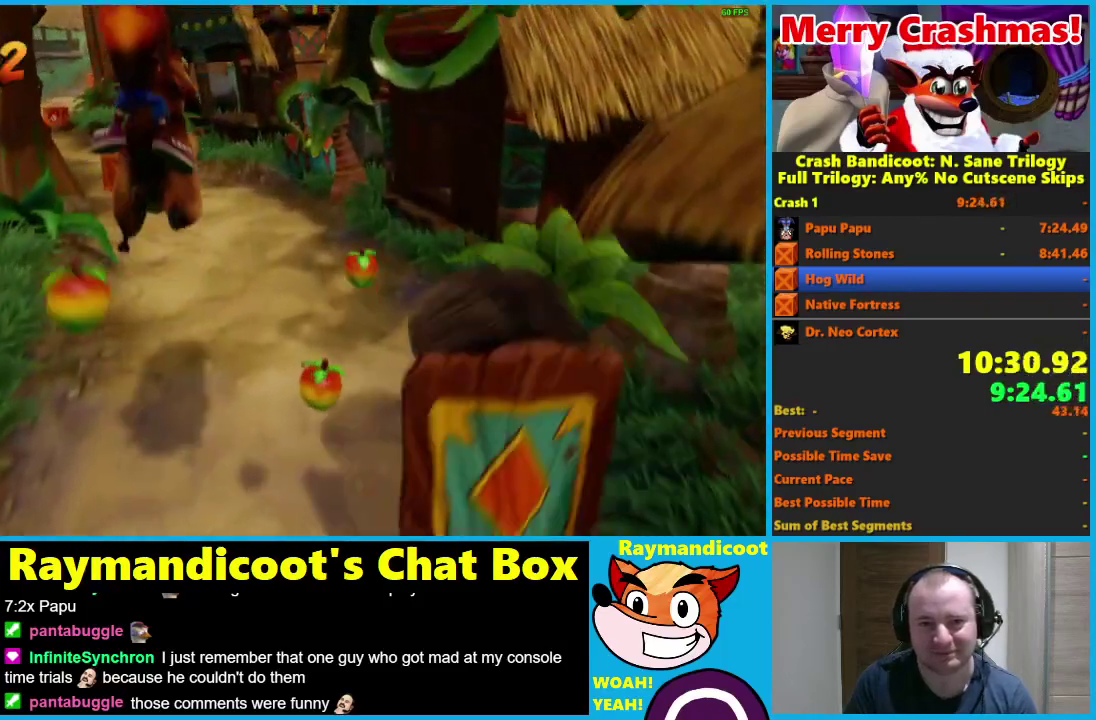
{"buttons": [], "left_stick": "center", "right_stick": "center", "events": [[233, "A", "up"]]}
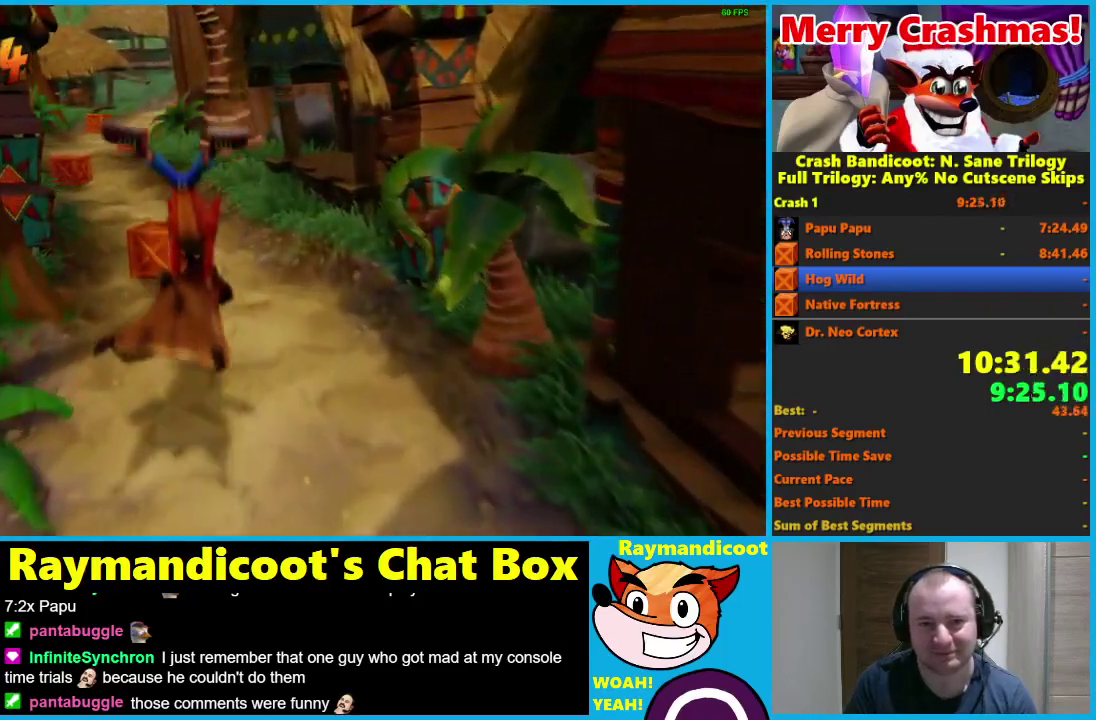
{"buttons": [], "left_stick": "center", "right_stick": "center", "events": []}
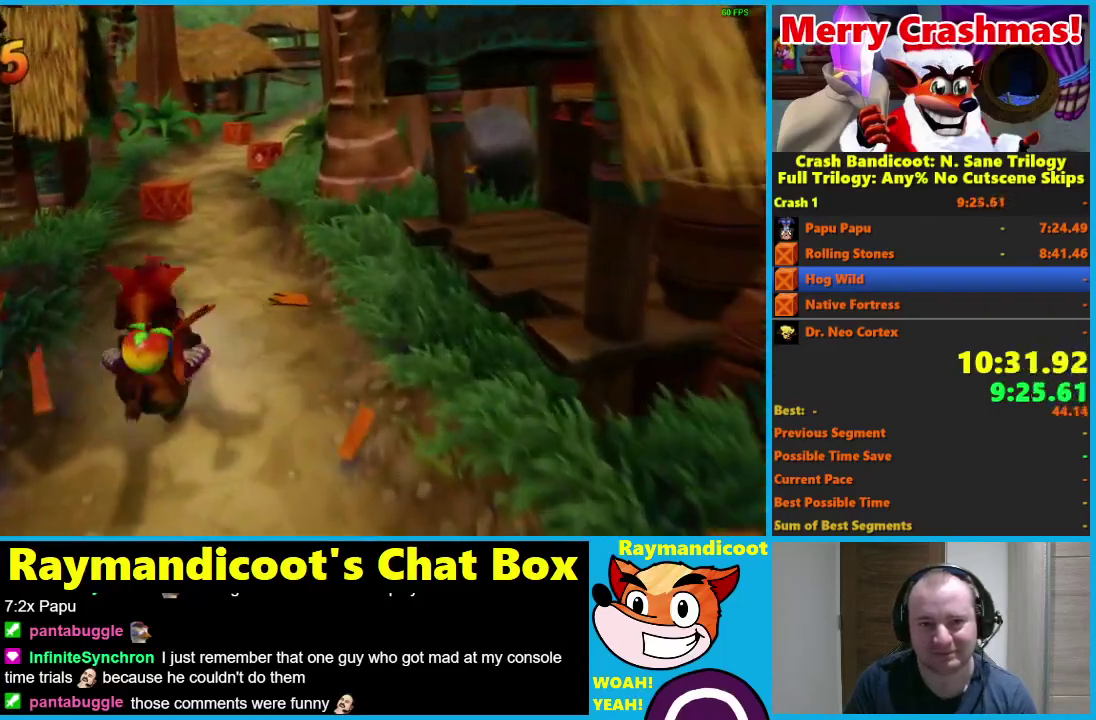
{"buttons": [], "left_stick": "center", "right_stick": "center", "events": []}
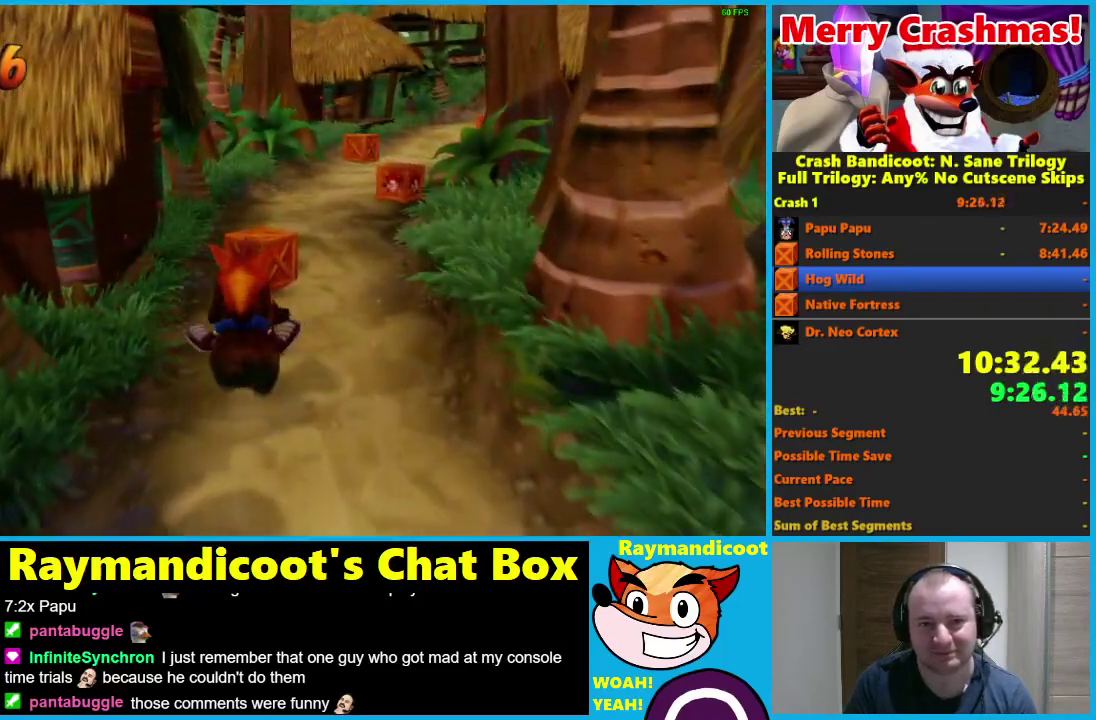
{"buttons": [], "left_stick": "right", "right_stick": "center", "events": [[117, "left_stick", "right"]]}